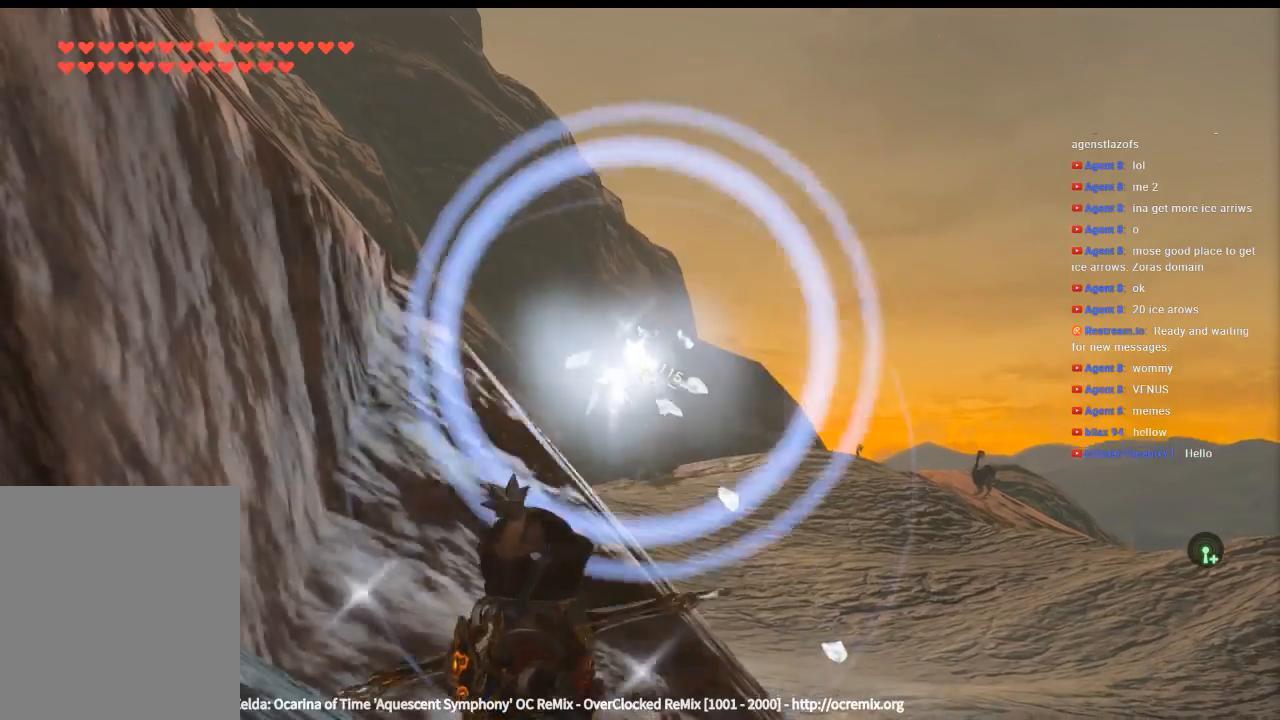
Gameplay with a controller (Xbox layout); each line is a JSON object with the inputs held at the frame after it (dt_ms = milliseconds from this image to that frame). "events" lists button and stick changes between this image and that frame as [ms after this image, input, new state], when the widget could be followed in between. Not read: L3 R3 TOUCHPAD other_buttons right_stick.
{"dt_ms": 500, "buttons": [], "left_stick": "center", "events": [[33, "left_stick", "left"], [366, "left_stick", "center"]]}
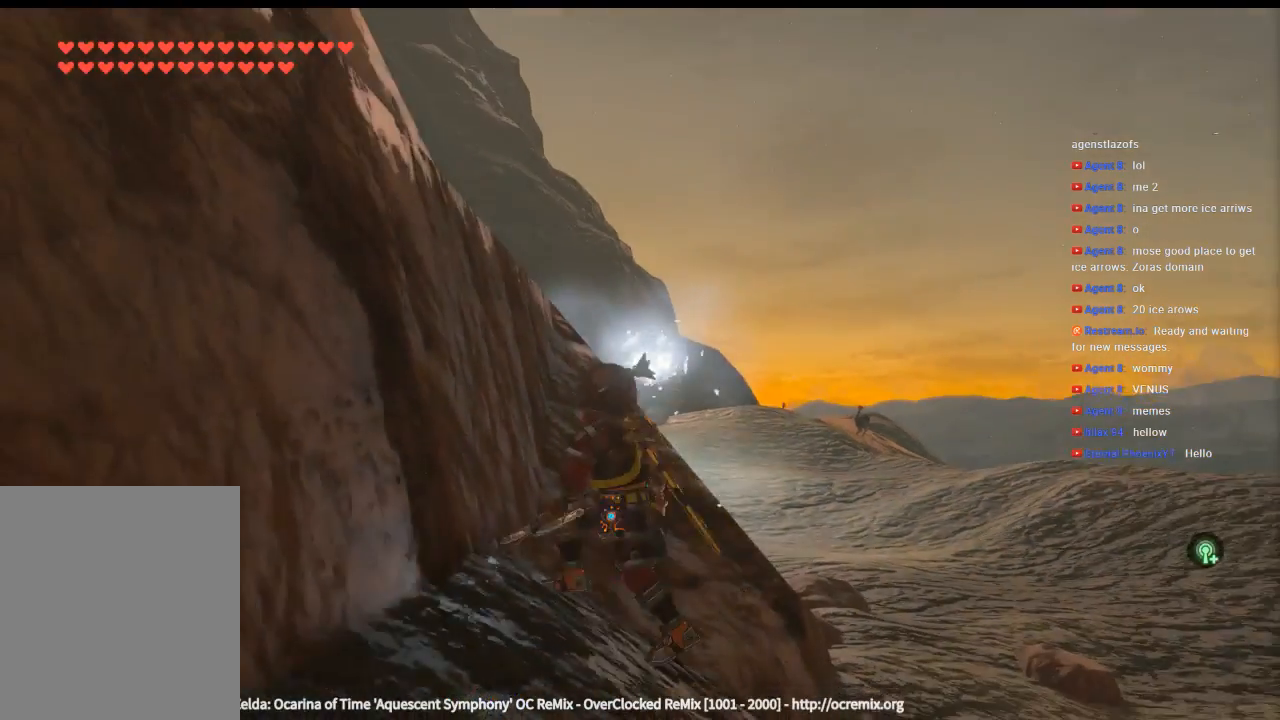
{"dt_ms": 1000, "buttons": [], "left_stick": "down-left"}
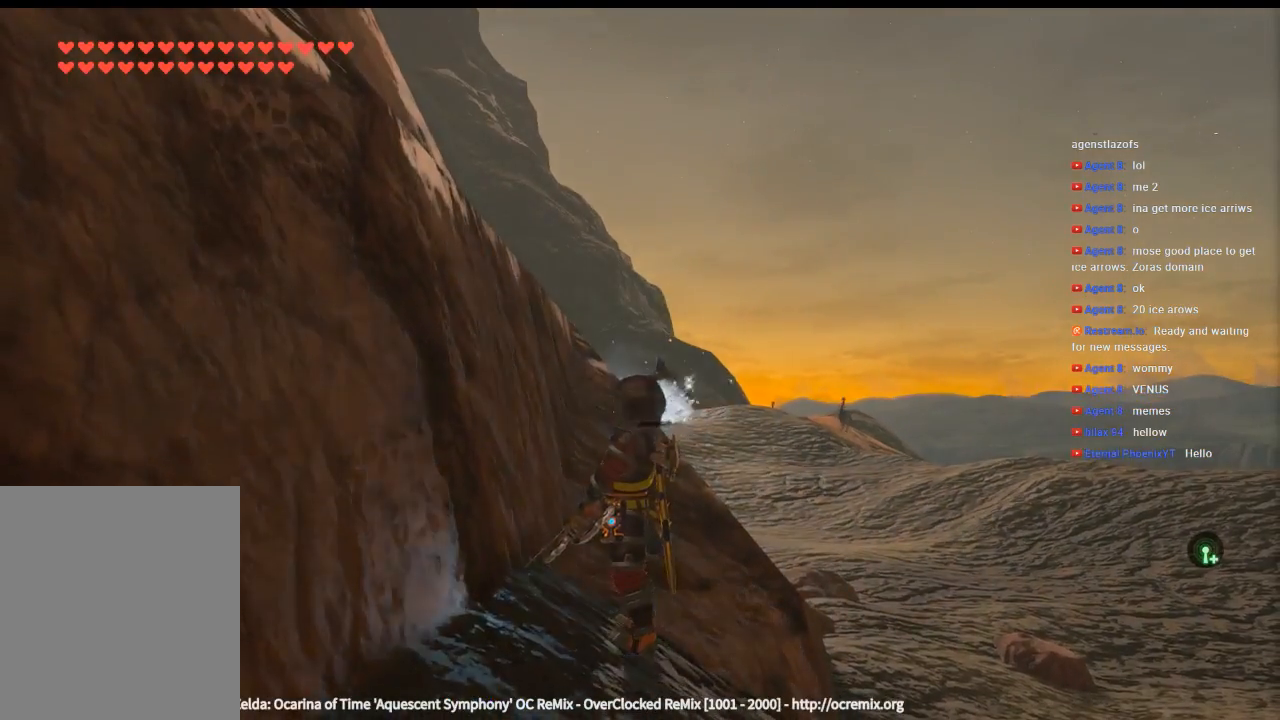
{"dt_ms": 500, "buttons": [], "left_stick": "center", "events": [[200, "left_stick", "down"], [300, "left_stick", "center"]]}
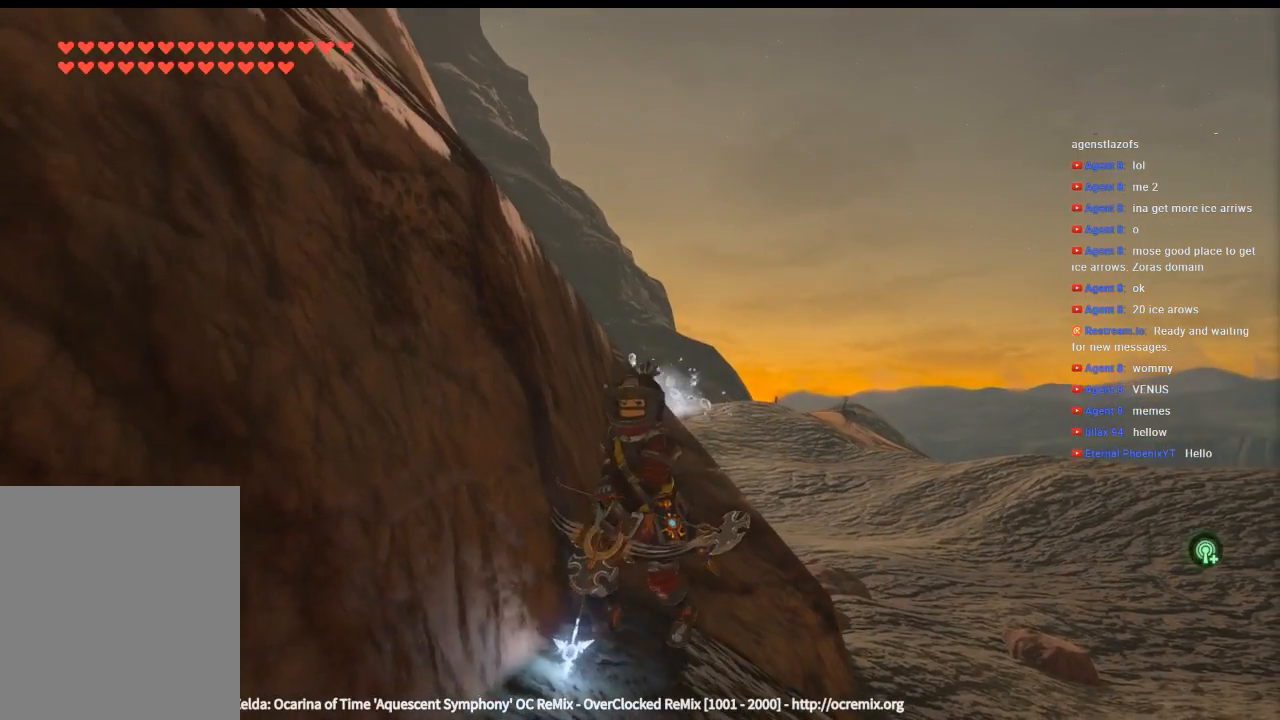
{"dt_ms": 500, "buttons": [], "left_stick": "center", "events": []}
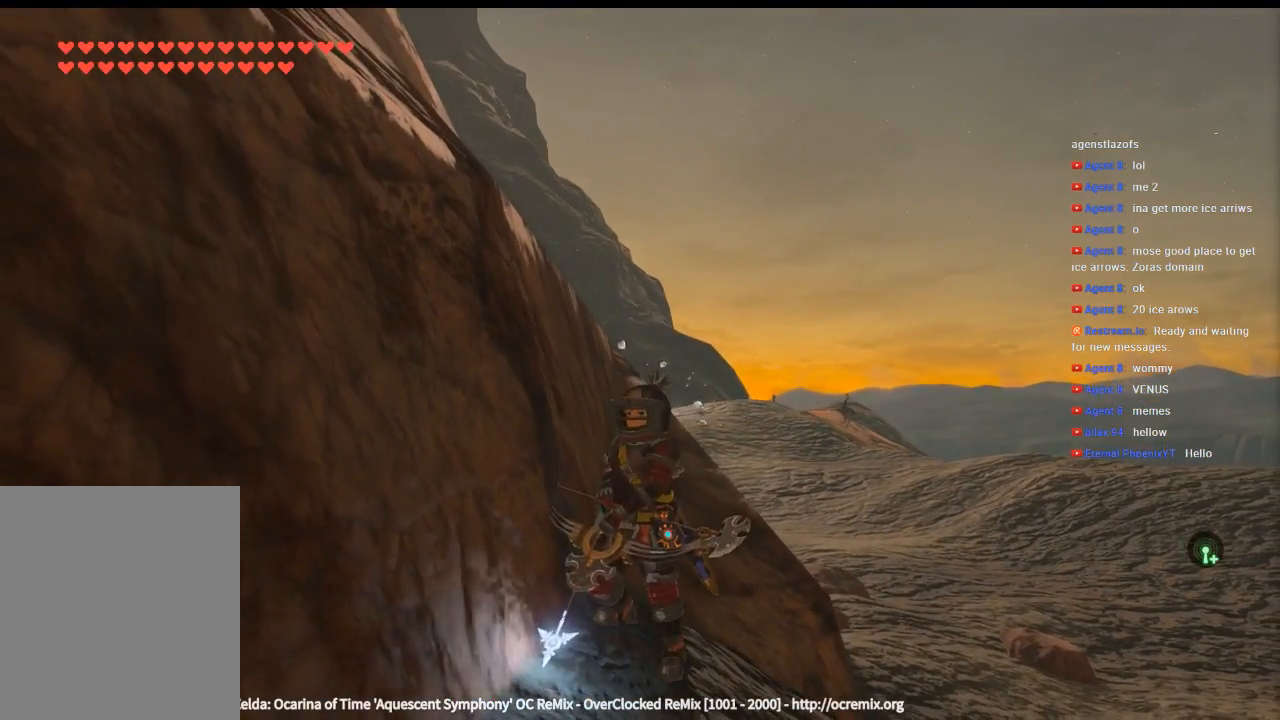
{"dt_ms": 500, "buttons": [], "left_stick": "up-right", "events": [[100, "left_stick", "up-right"]]}
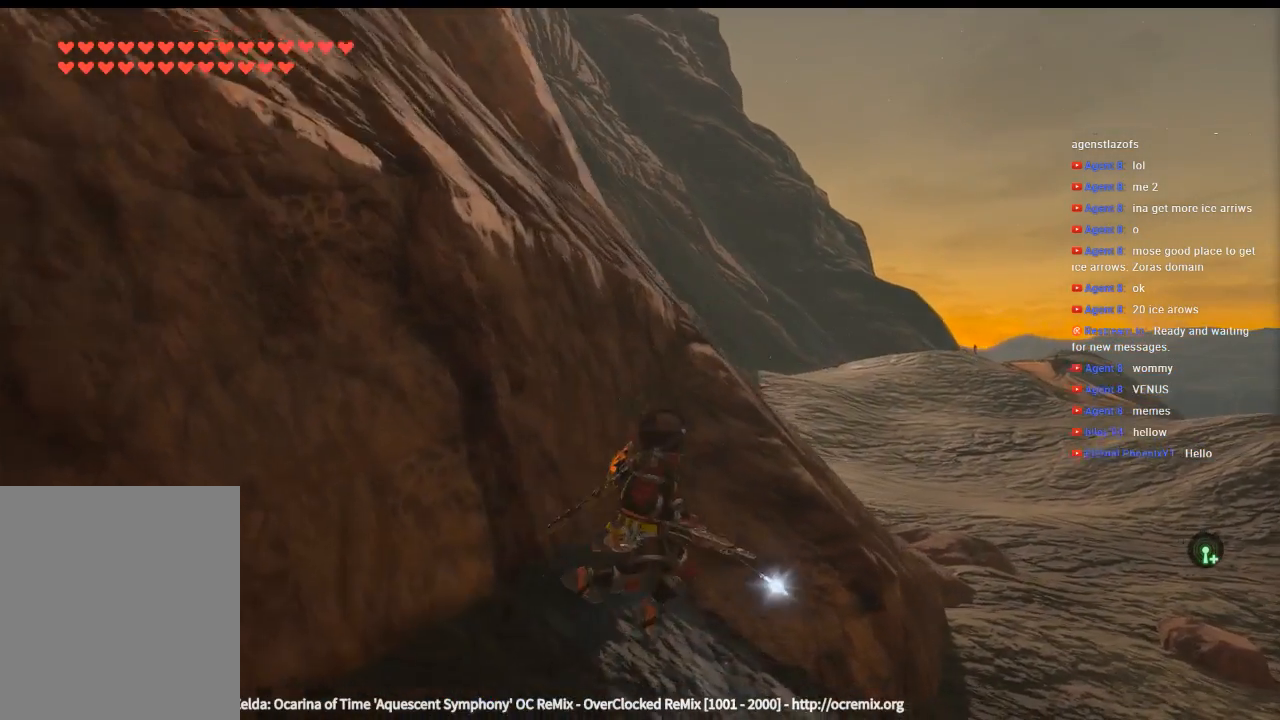
{"dt_ms": 500, "buttons": [], "left_stick": "up-right", "events": []}